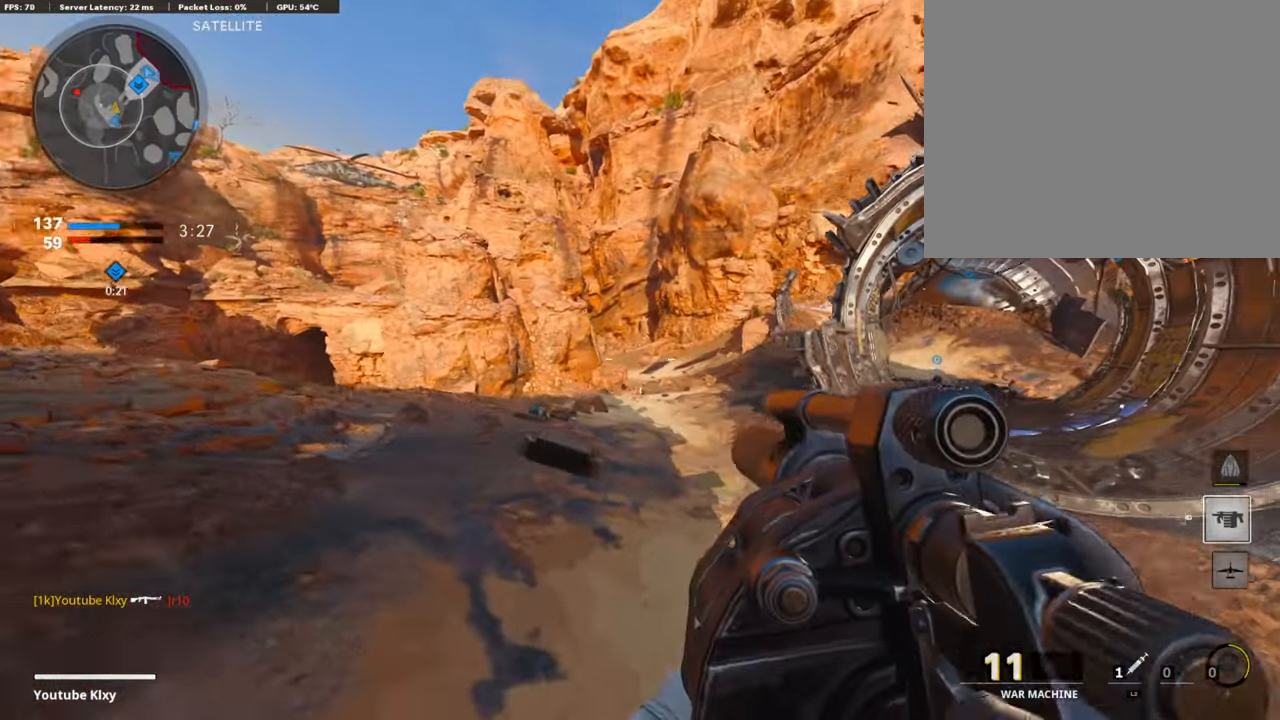
Gameplay with a controller (PlayStation layout); each line is a JSON object with the inputs held at the frame after it. "events" lists button and stick changes between this image and that frame as [ms after this image, input, new state], when the widget could be followed in between.
{"buttons": ["R1"], "left_stick": "down-right", "right_stick": "up", "events": [[50, "right_stick", "center"], [118, "right_stick", "up"], [152, "left_stick", "up"], [303, "left_stick", "right"], [388, "left_stick", "down-right"], [455, "R1", "down"]]}
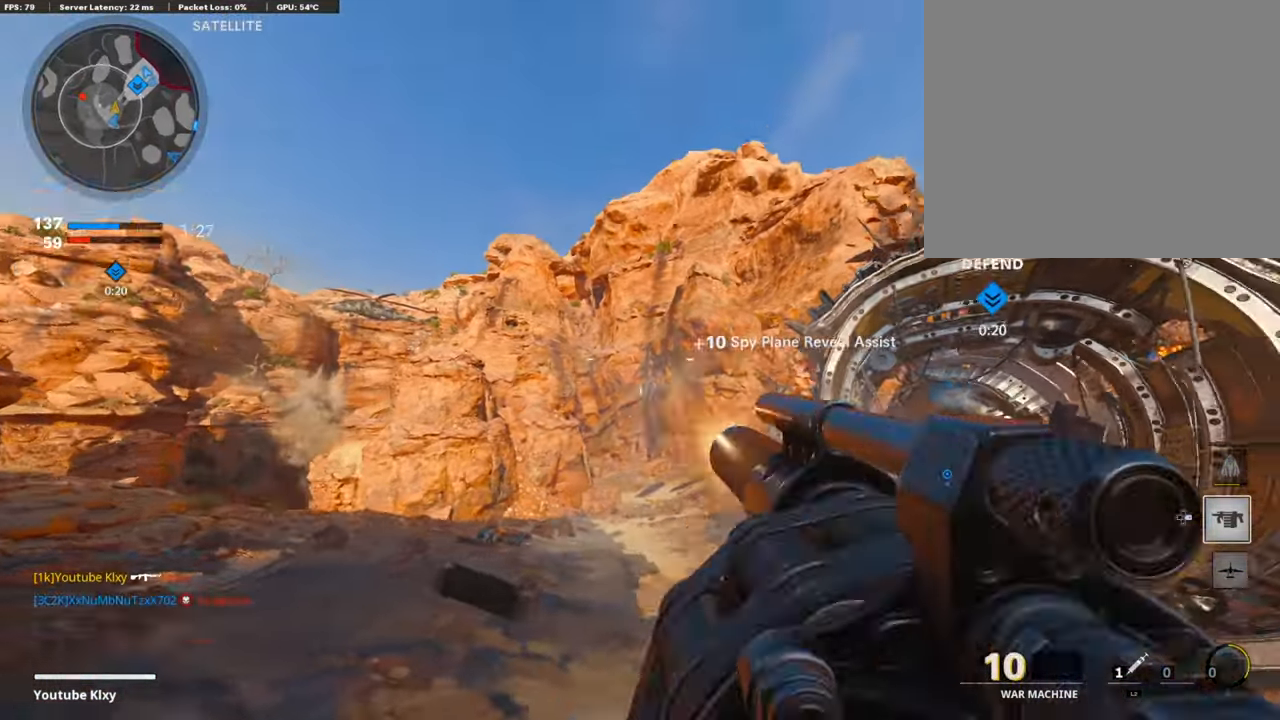
{"buttons": [], "left_stick": "left", "right_stick": "center", "events": [[17, "right_stick", "center"], [169, "R1", "up"], [203, "left_stick", "left"], [321, "R1", "down"], [472, "R1", "up"]]}
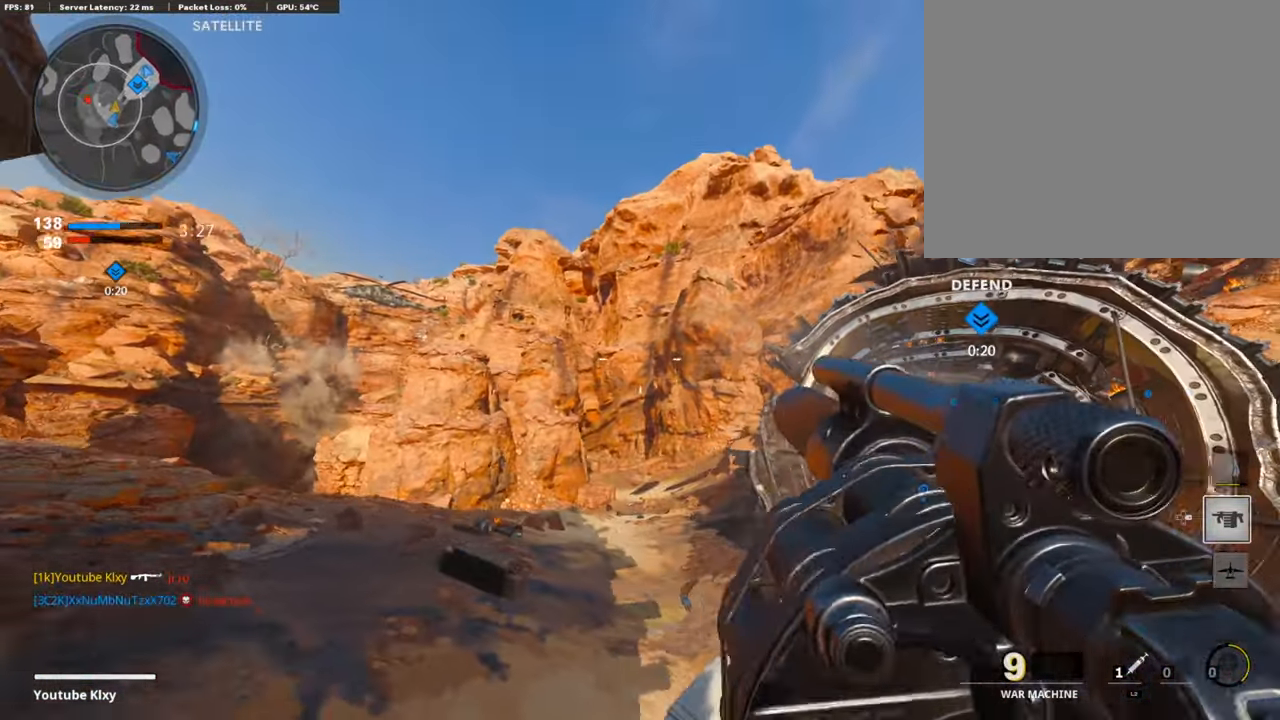
{"buttons": [], "left_stick": "left", "right_stick": "center", "events": [[68, "right_stick", "down"], [135, "right_stick", "right"], [253, "right_stick", "center"]]}
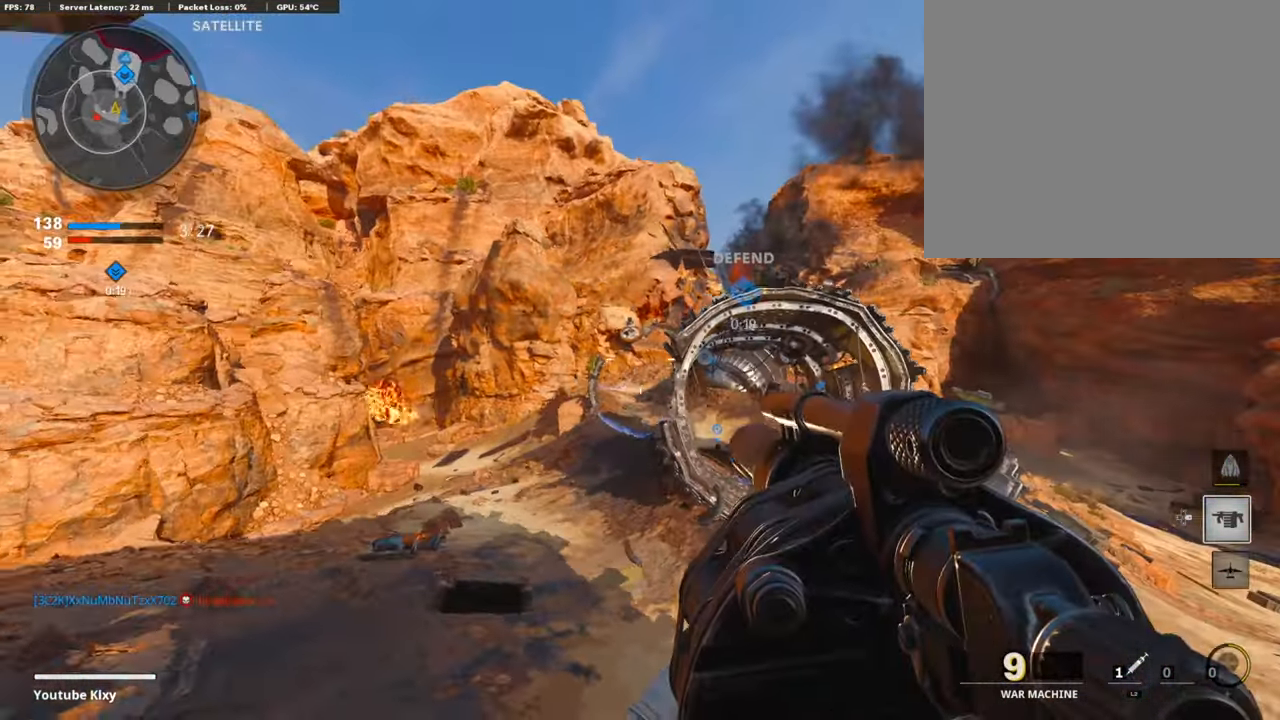
{"buttons": [], "left_stick": "right", "right_stick": "center", "events": [[101, "right_stick", "up"], [253, "left_stick", "center"], [320, "left_stick", "right"], [405, "right_stick", "center"]]}
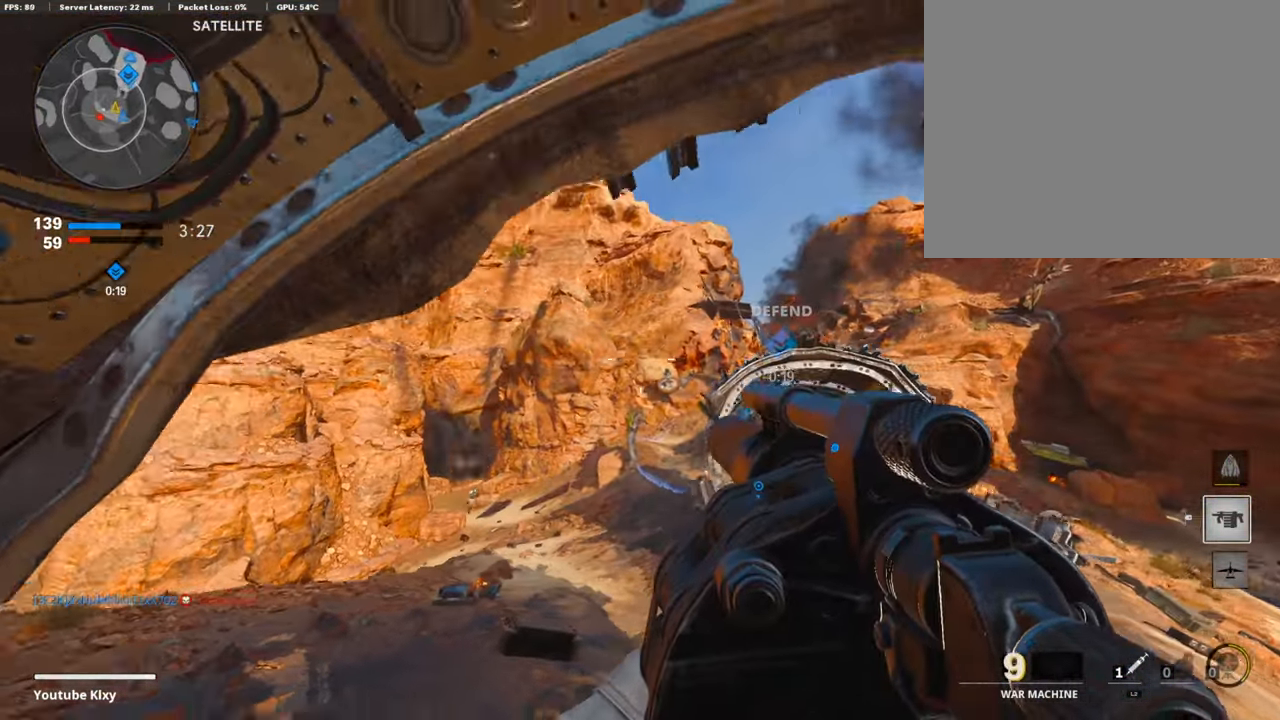
{"buttons": [], "left_stick": "down-left", "right_stick": "down-left", "events": [[67, "R1", "down"], [185, "left_stick", "up-right"], [236, "R1", "up"], [472, "left_stick", "down-left"], [472, "right_stick", "down-left"]]}
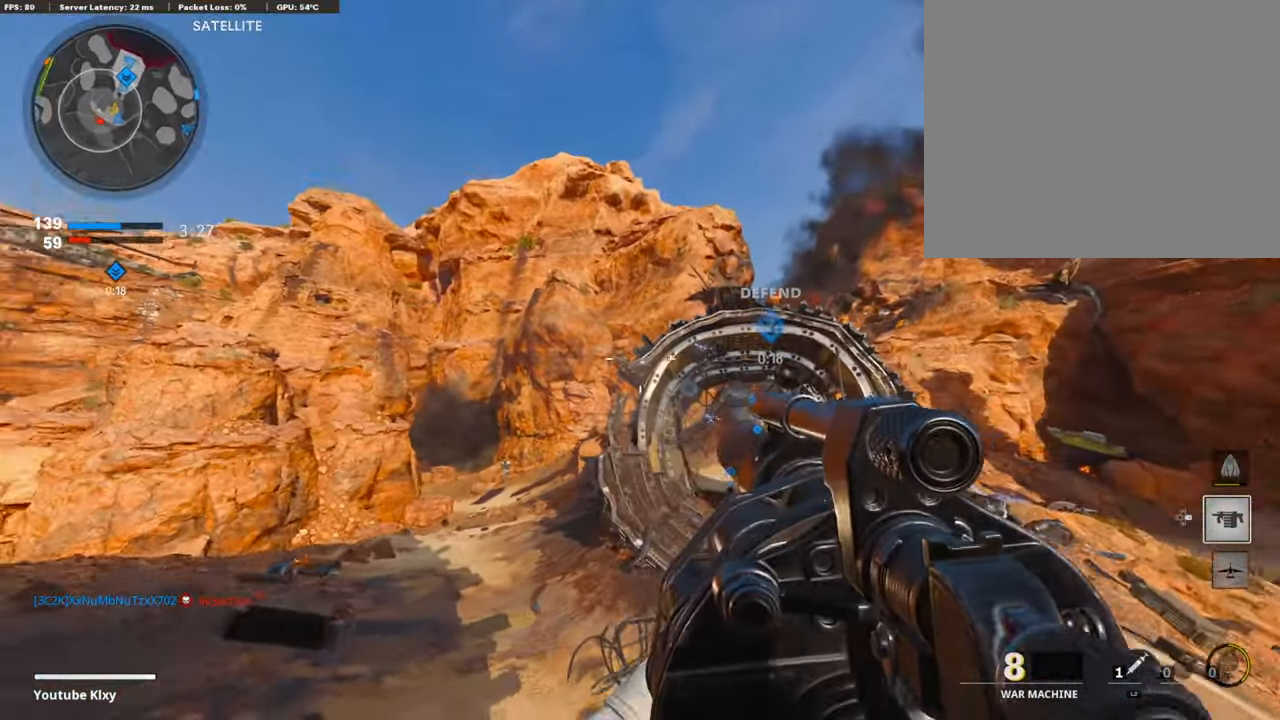
{"buttons": [], "left_stick": "center", "right_stick": "down", "events": [[102, "left_stick", "left"], [118, "right_stick", "center"], [186, "right_stick", "right"], [321, "right_stick", "down"], [456, "left_stick", "center"]]}
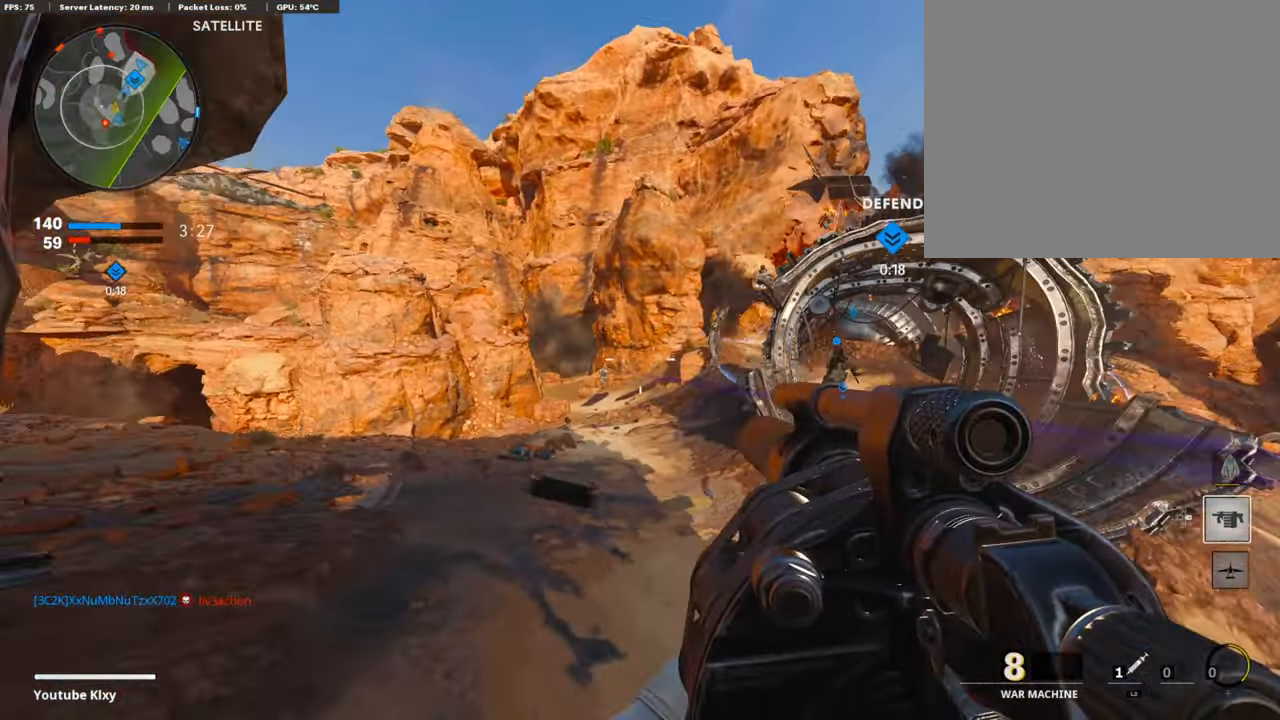
{"buttons": [], "left_stick": "up", "right_stick": "right", "events": [[17, "left_stick", "right"], [34, "R1", "down"], [85, "right_stick", "left"], [203, "right_stick", "center"], [219, "R1", "up"], [253, "left_stick", "up-right"], [304, "right_stick", "right"], [321, "L3", "down"], [439, "left_stick", "up"], [489, "L3", "up"]]}
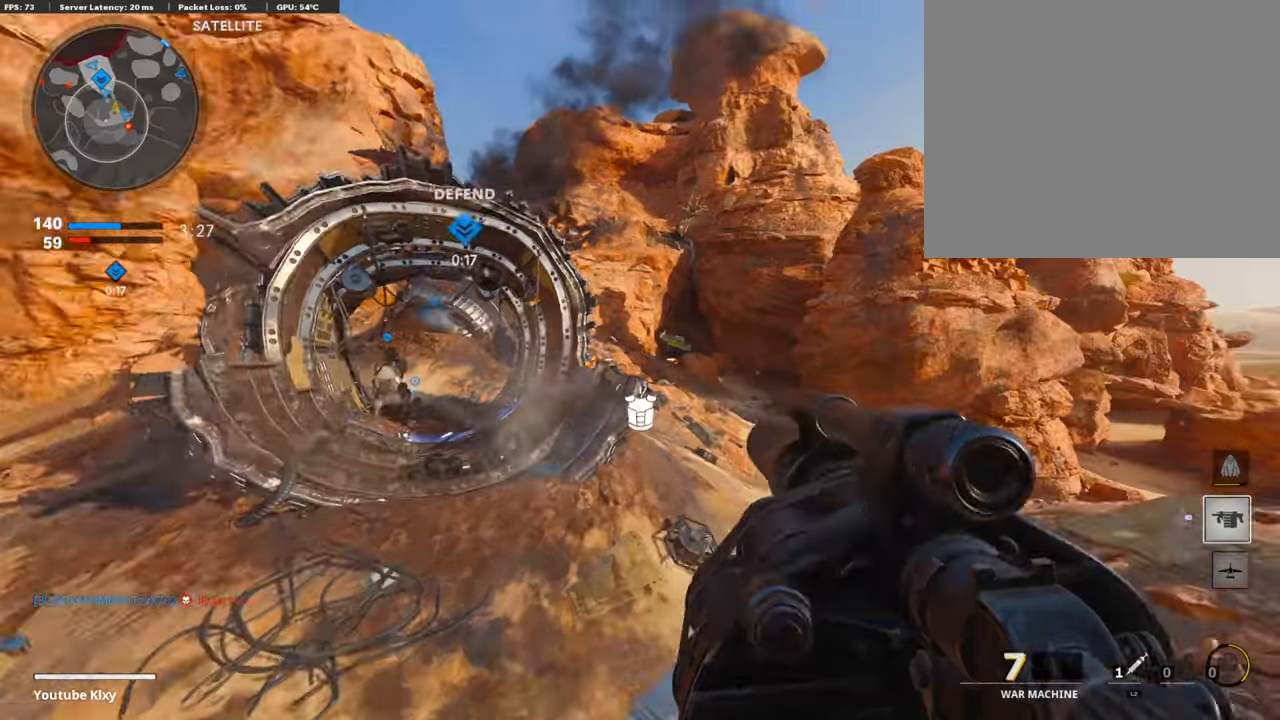
{"buttons": [], "left_stick": "up", "right_stick": "left", "events": [[16, "right_stick", "center"], [67, "L3", "down"], [337, "R3", "down"], [438, "L3", "up"], [472, "R3", "up"], [472, "right_stick", "left"]]}
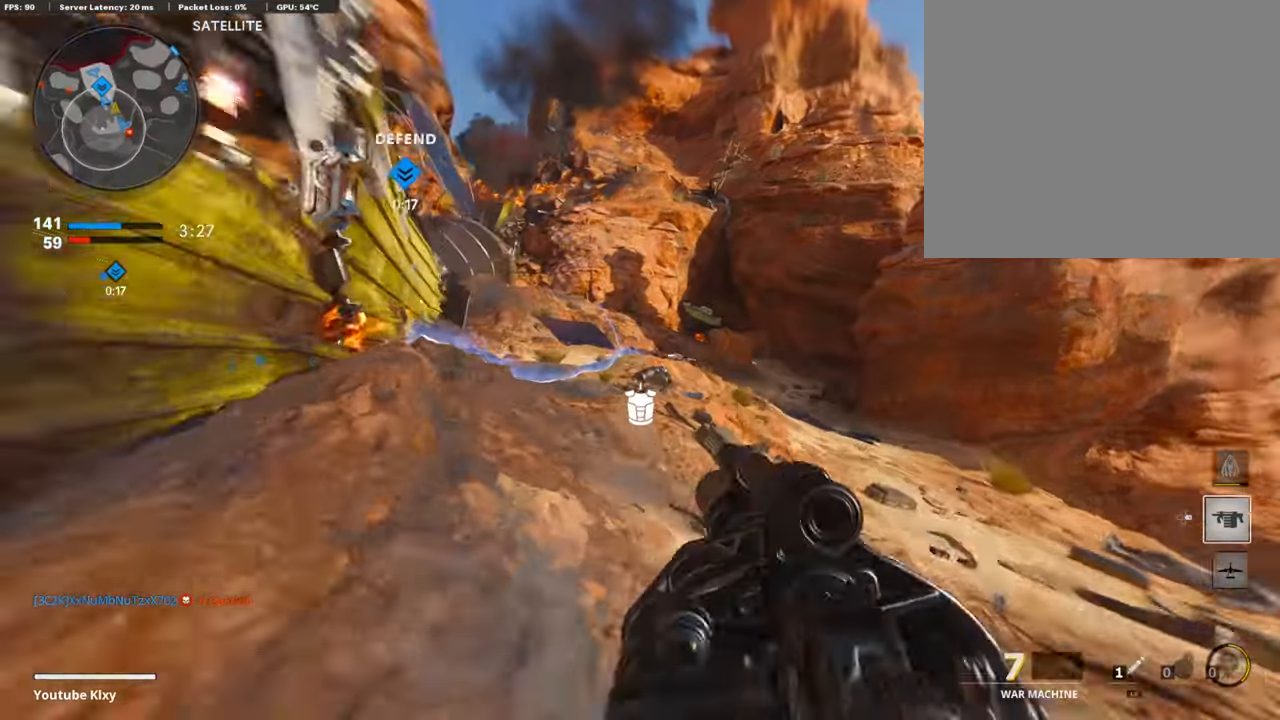
{"buttons": [], "left_stick": "up-right", "right_stick": "center", "events": [[34, "L3", "down"], [51, "R3", "down"], [135, "L3", "up"], [169, "R3", "up"], [203, "right_stick", "center"], [270, "L3", "down"], [337, "left_stick", "up-right"], [489, "L3", "up"]]}
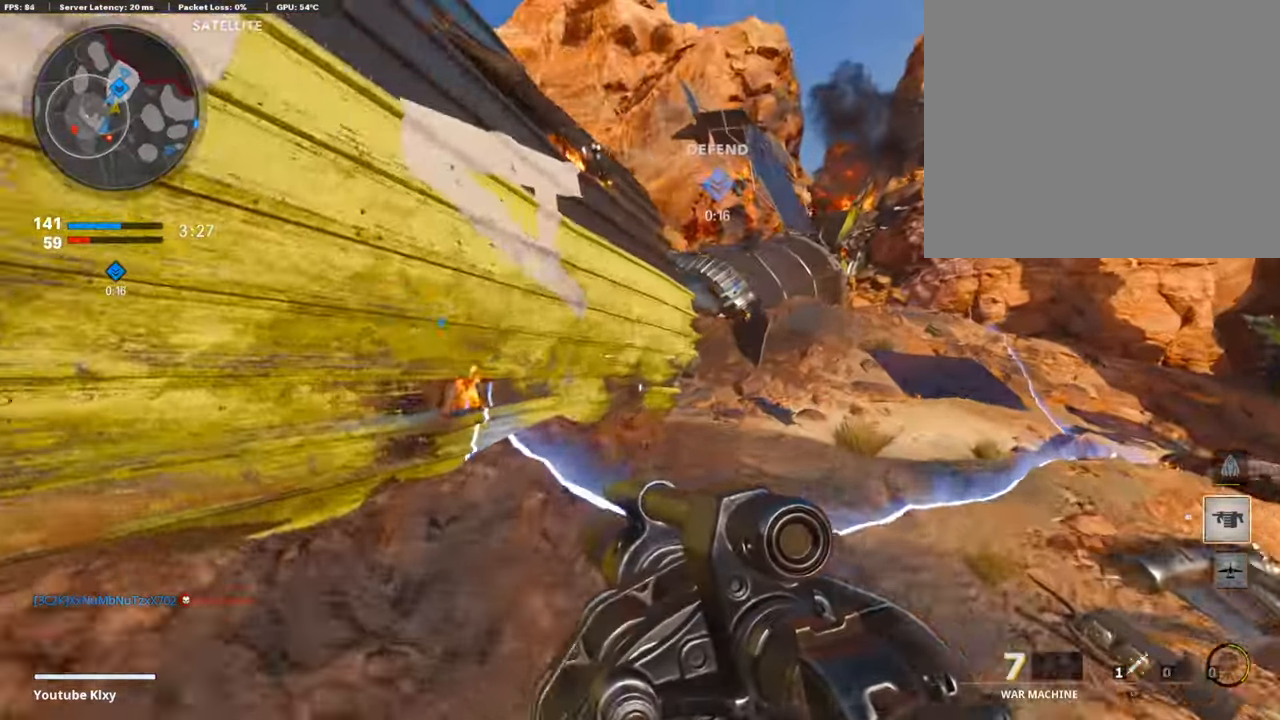
{"buttons": [], "left_stick": "right", "right_stick": "center", "events": [[186, "CROSS", "down"], [270, "CROSS", "up"], [270, "right_stick", "left"], [371, "right_stick", "center"], [388, "left_stick", "right"]]}
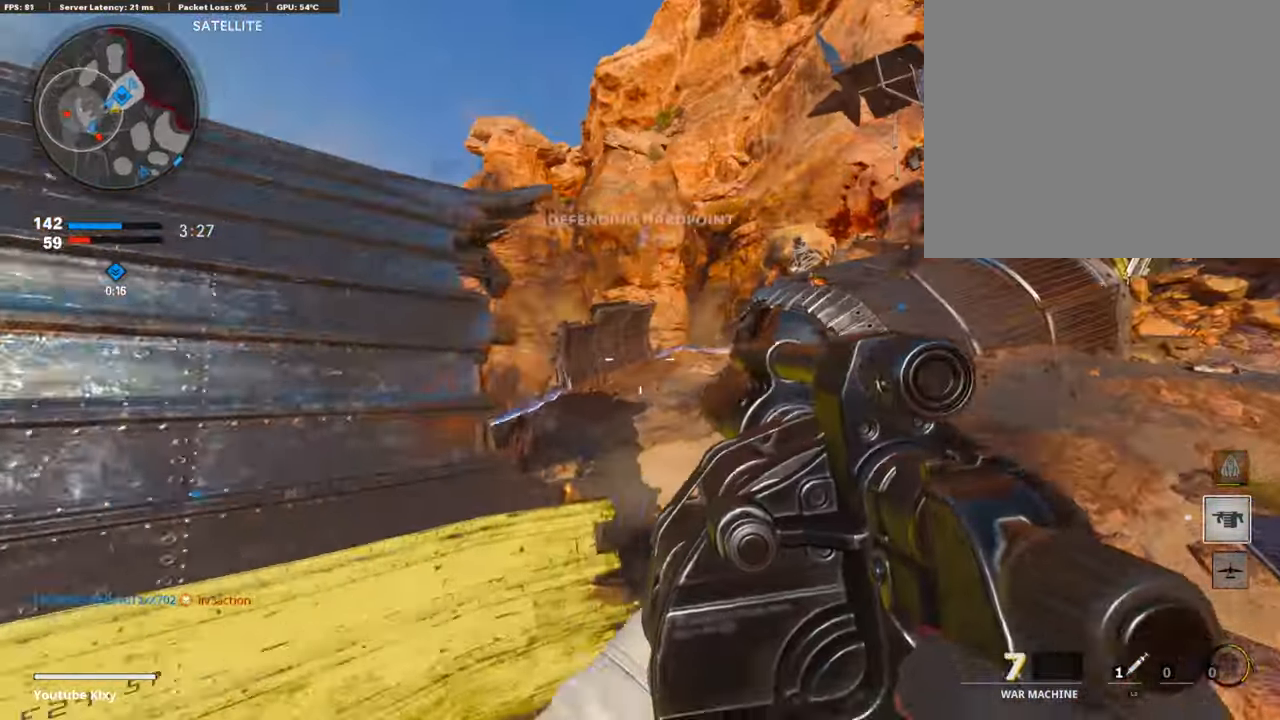
{"buttons": ["L3"], "left_stick": "up-left", "right_stick": "center", "events": [[34, "right_stick", "left"], [50, "L1", "down"], [152, "left_stick", "up"], [219, "left_stick", "left"], [253, "right_stick", "center"], [320, "left_stick", "up-left"], [320, "right_stick", "up-right"], [337, "L1", "up"], [438, "right_stick", "center"], [472, "L3", "down"]]}
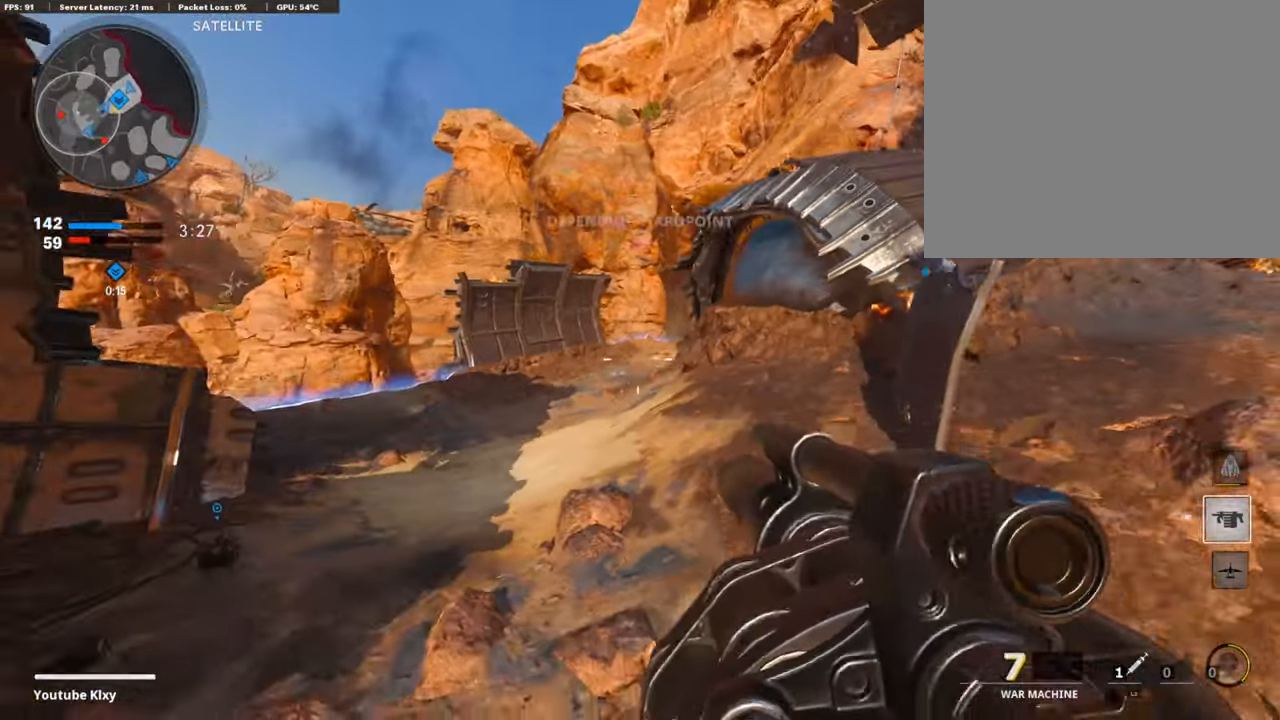
{"buttons": ["L1"], "left_stick": "up-left", "right_stick": "up-right", "events": [[134, "L3", "up"], [151, "L1", "down"], [168, "left_stick", "left"], [168, "right_stick", "up-right"], [421, "left_stick", "up-left"]]}
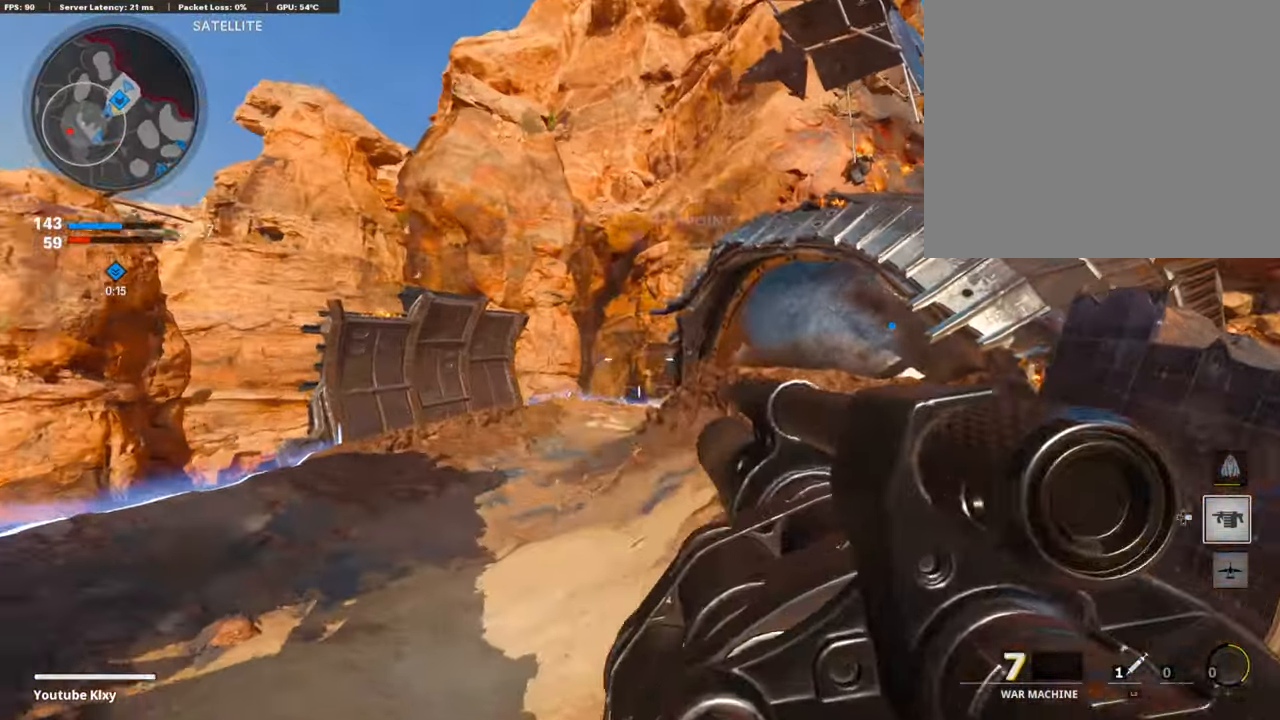
{"buttons": [], "left_stick": "left", "right_stick": "center", "events": [[51, "R1", "down"], [101, "L1", "up"], [101, "right_stick", "center"], [169, "R1", "up"], [203, "left_stick", "right"], [337, "left_stick", "left"]]}
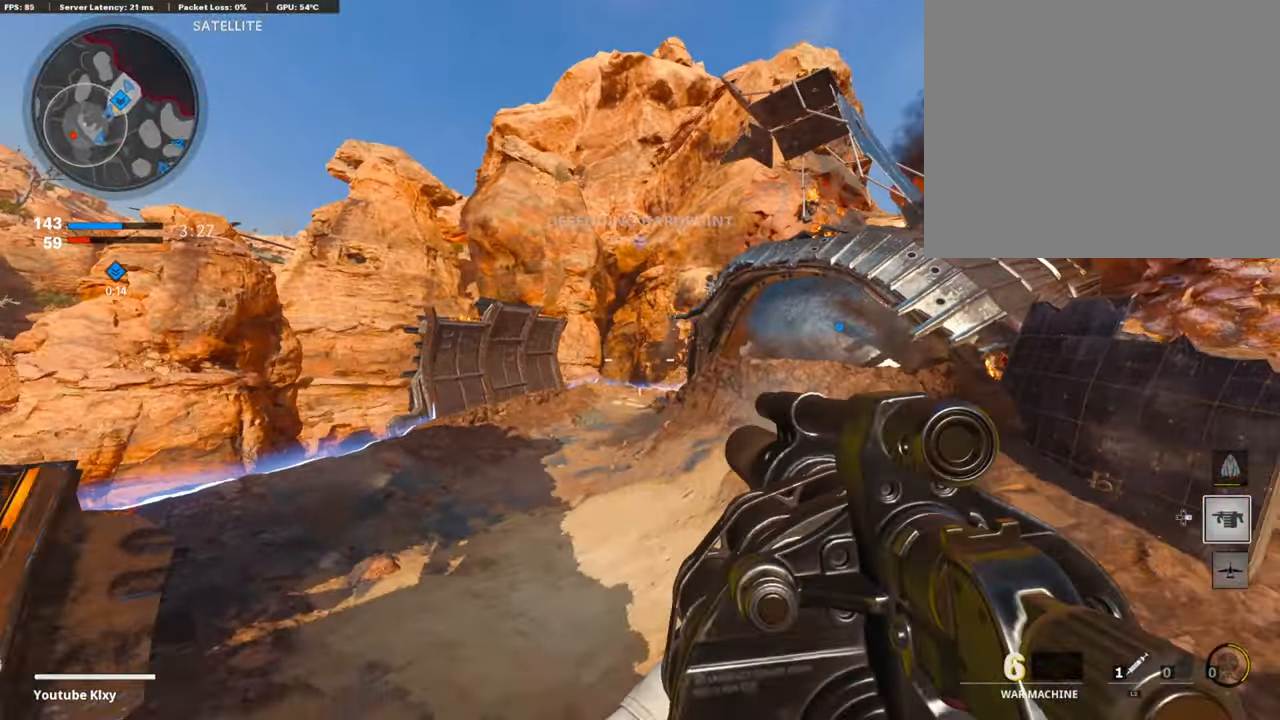
{"buttons": ["R1"], "left_stick": "right", "right_stick": "center", "events": [[185, "left_stick", "up-right"], [303, "left_stick", "right"], [371, "R1", "down"]]}
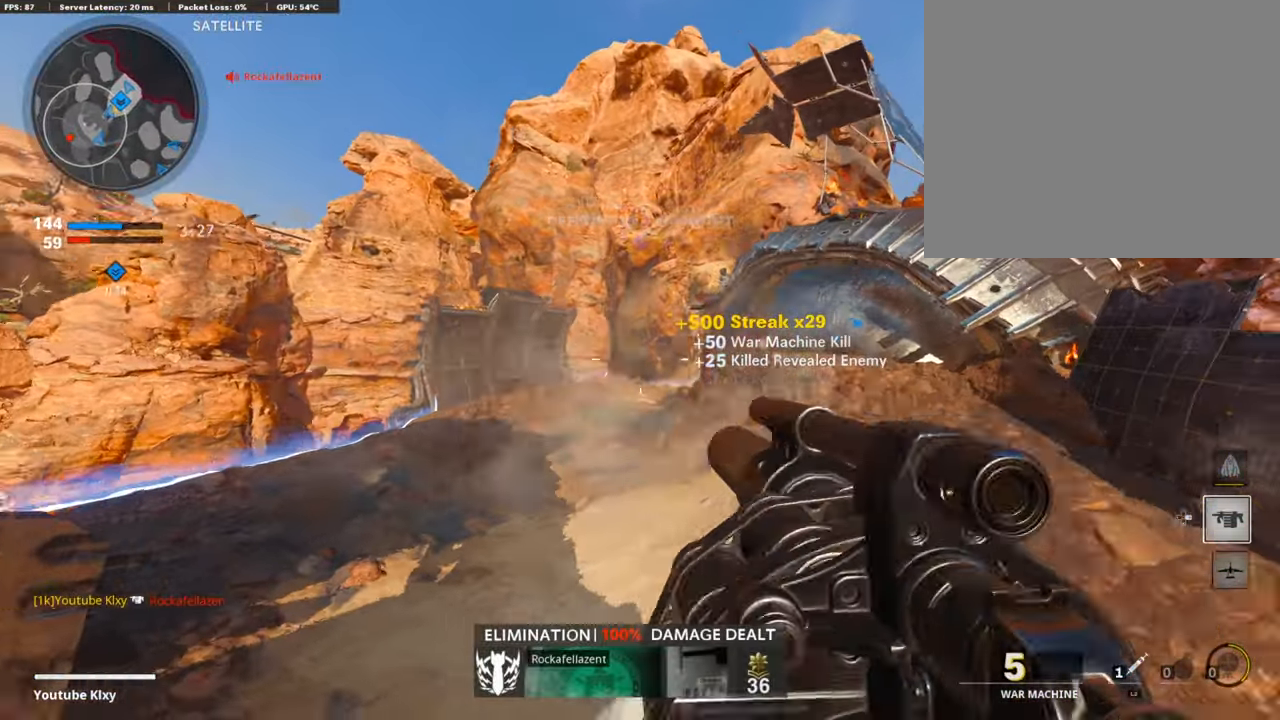
{"buttons": ["L3"], "left_stick": "up-left", "right_stick": "center", "events": [[118, "L3", "down"], [118, "R1", "up"], [135, "left_stick", "up"], [286, "left_stick", "up-left"]]}
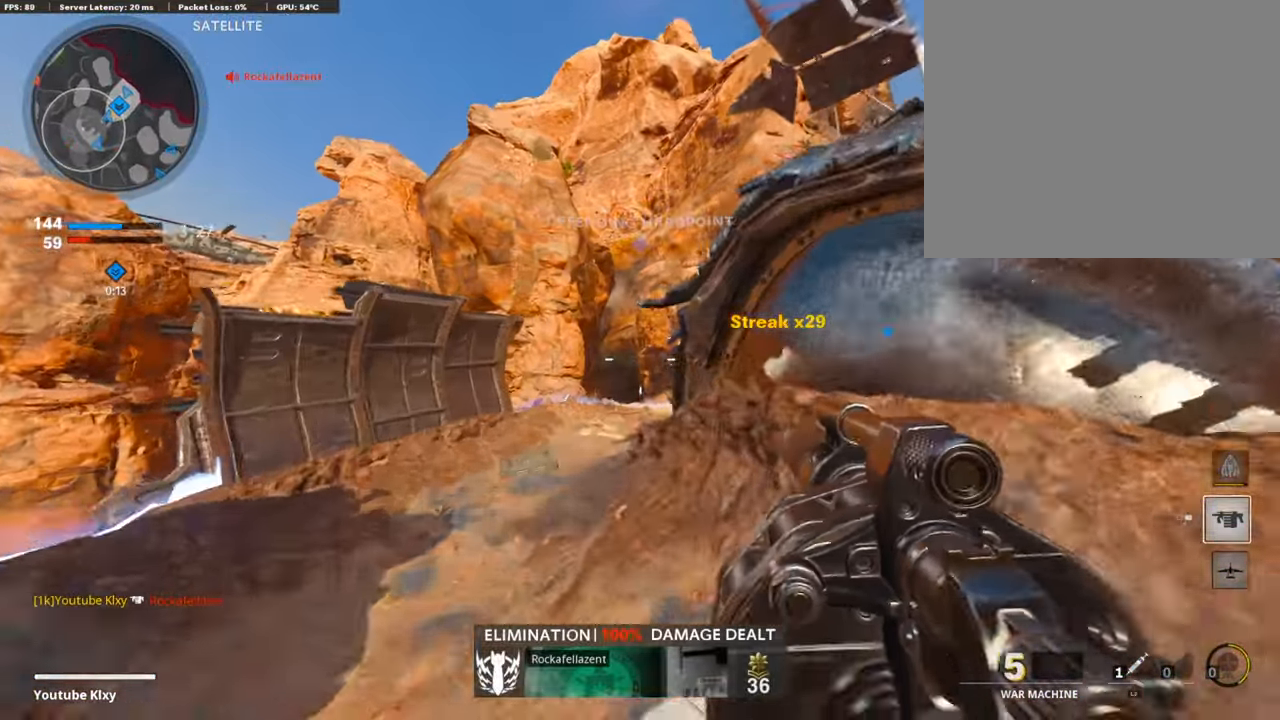
{"buttons": [], "left_stick": "up-right", "right_stick": "down", "events": [[202, "right_stick", "down"], [320, "L3", "up"], [387, "left_stick", "up-right"]]}
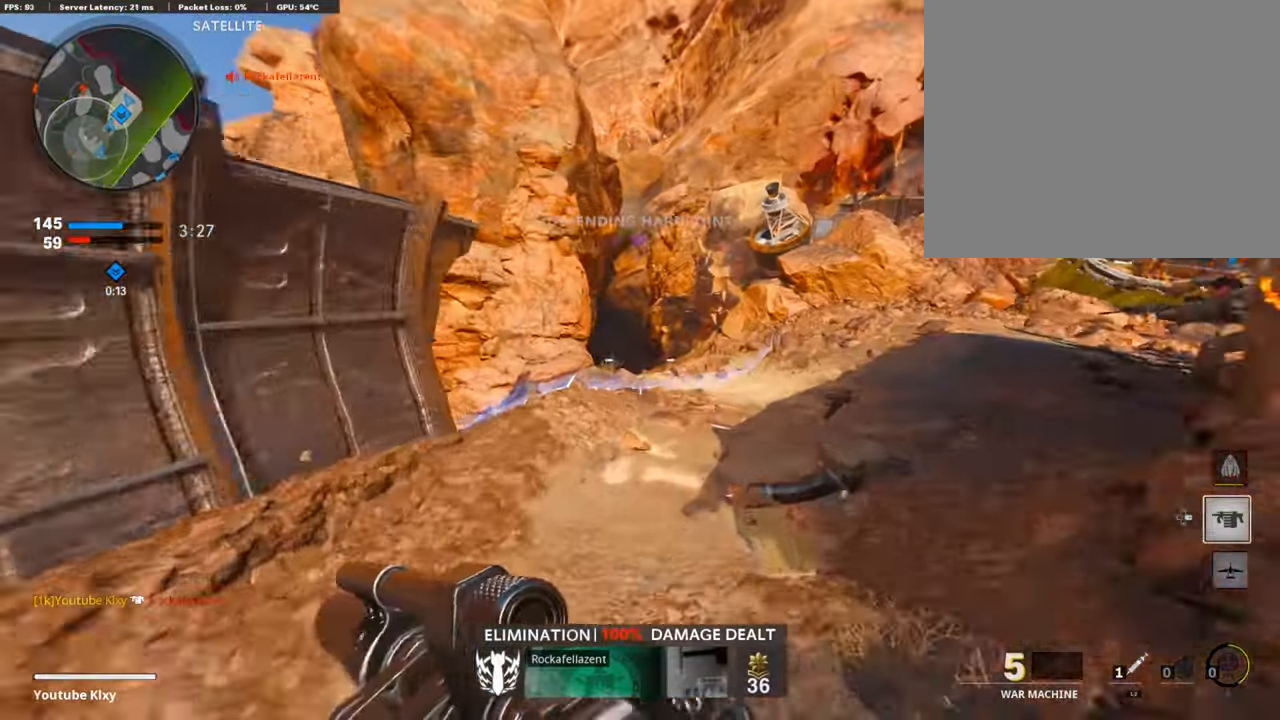
{"buttons": [], "left_stick": "up-right", "right_stick": "left", "events": [[135, "right_stick", "down-left"], [337, "right_stick", "center"], [354, "CROSS", "down"], [439, "CROSS", "up"], [439, "right_stick", "left"]]}
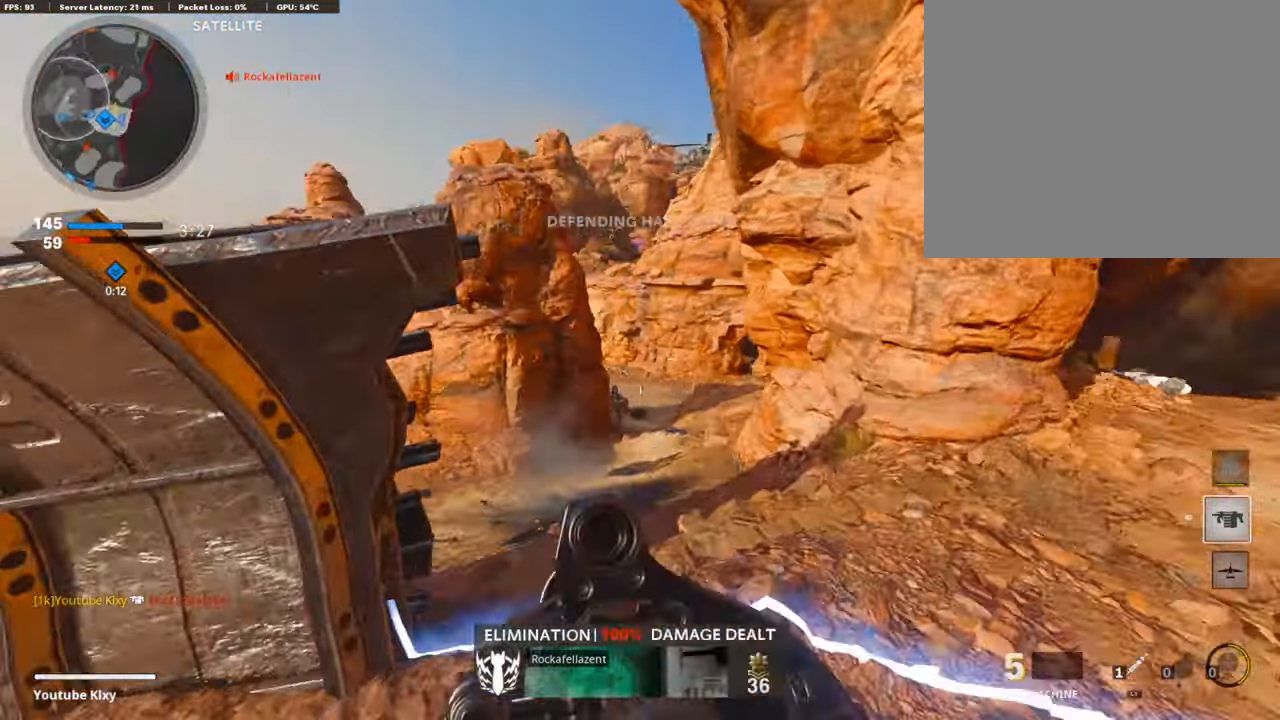
{"buttons": ["R1"], "left_stick": "right", "right_stick": "right", "events": [[34, "left_stick", "down-right"], [68, "right_stick", "center"], [186, "right_stick", "down"], [338, "right_stick", "center"], [371, "R1", "down"], [388, "left_stick", "right"], [473, "right_stick", "right"]]}
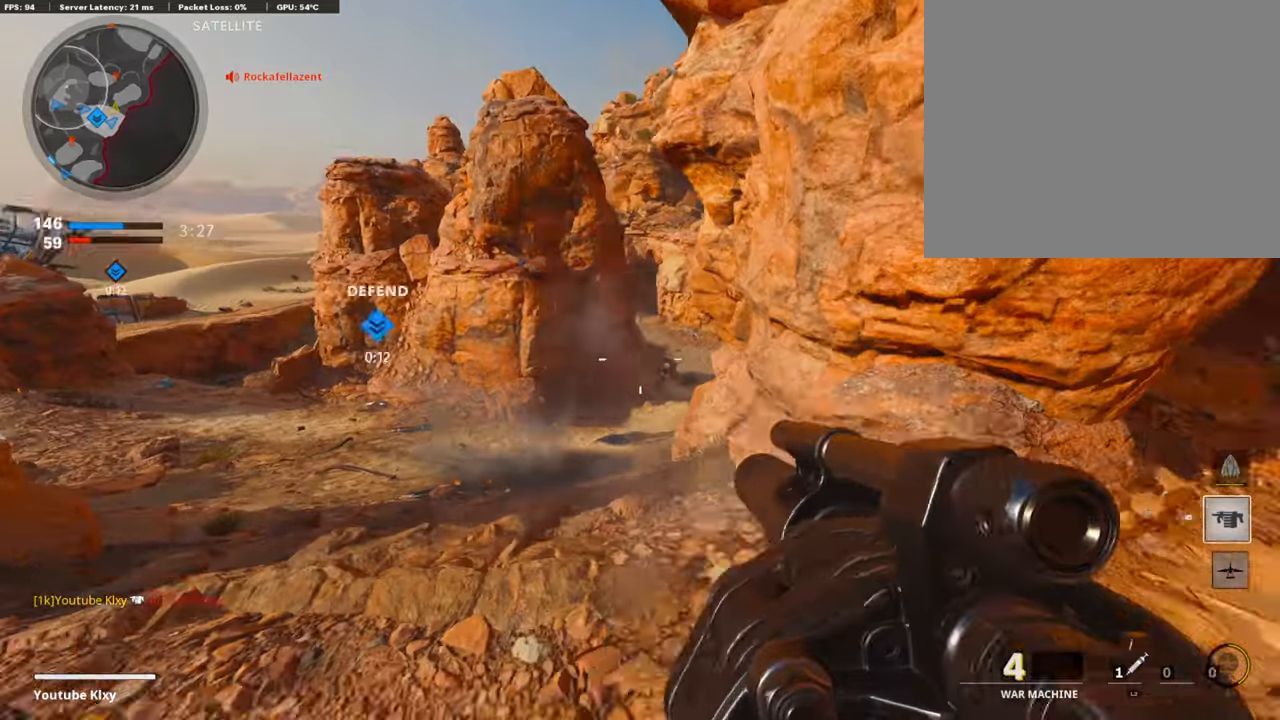
{"buttons": ["L3"], "left_stick": "up", "right_stick": "center", "events": [[17, "R1", "up"], [51, "left_stick", "up-right"], [135, "L3", "down"], [203, "left_stick", "up"], [220, "right_stick", "center"], [270, "L3", "up"], [354, "right_stick", "right"], [371, "L3", "down"], [456, "right_stick", "center"]]}
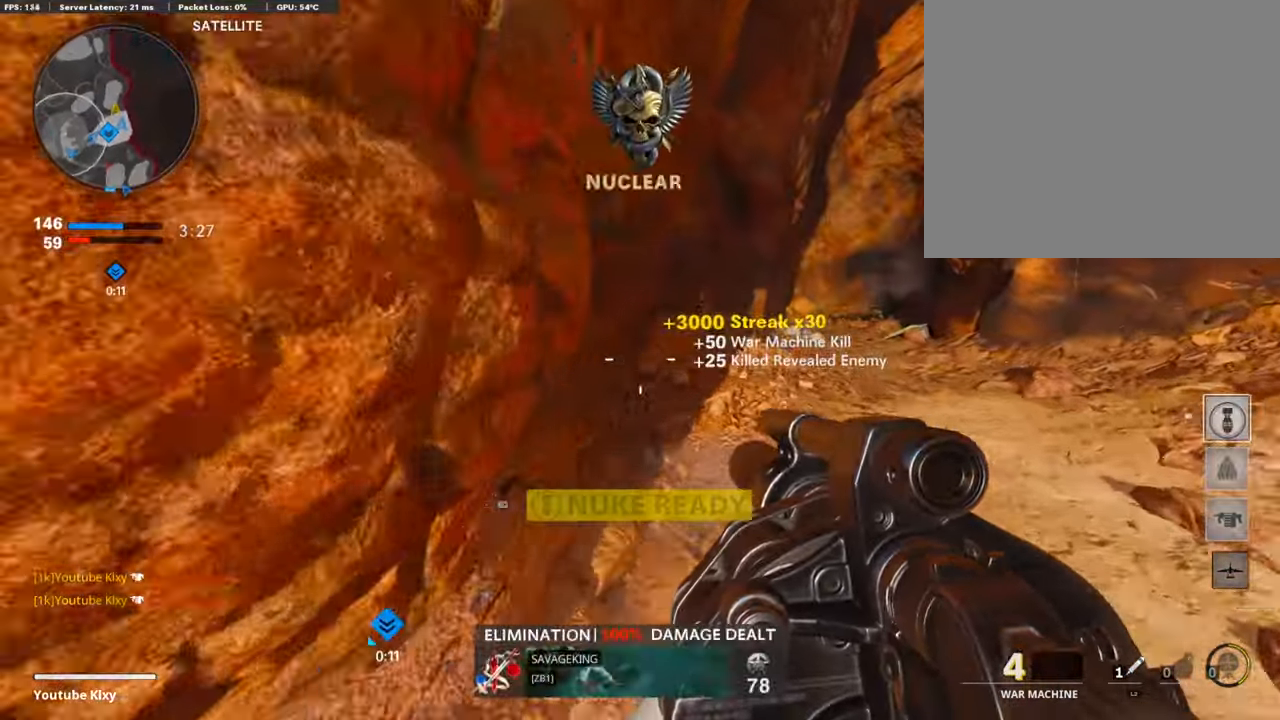
{"buttons": [], "left_stick": "center", "right_stick": "center", "events": [[186, "L3", "up"], [186, "left_stick", "up-right"], [304, "L3", "down"], [354, "right_stick", "right"], [422, "L3", "up"], [489, "left_stick", "center"], [489, "right_stick", "center"]]}
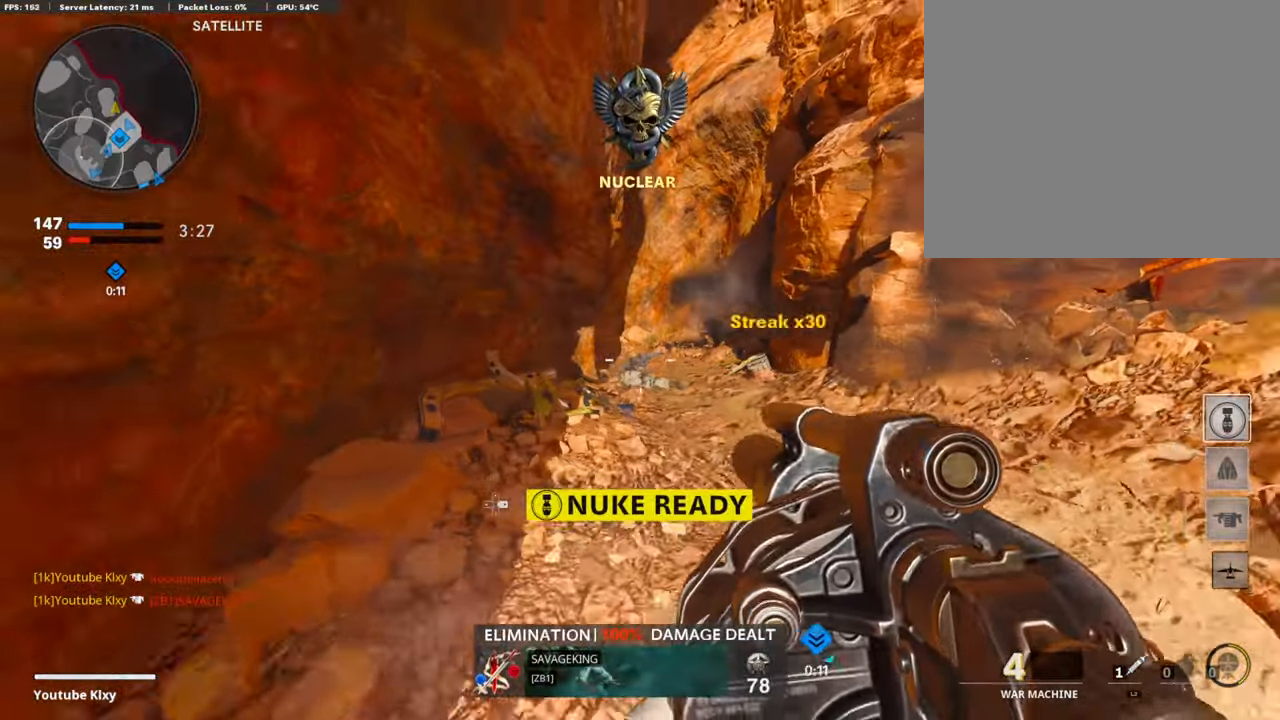
{"buttons": ["L3"], "left_stick": "up", "right_stick": "center", "events": [[34, "left_stick", "down-left"], [303, "L3", "down"], [320, "left_stick", "up"]]}
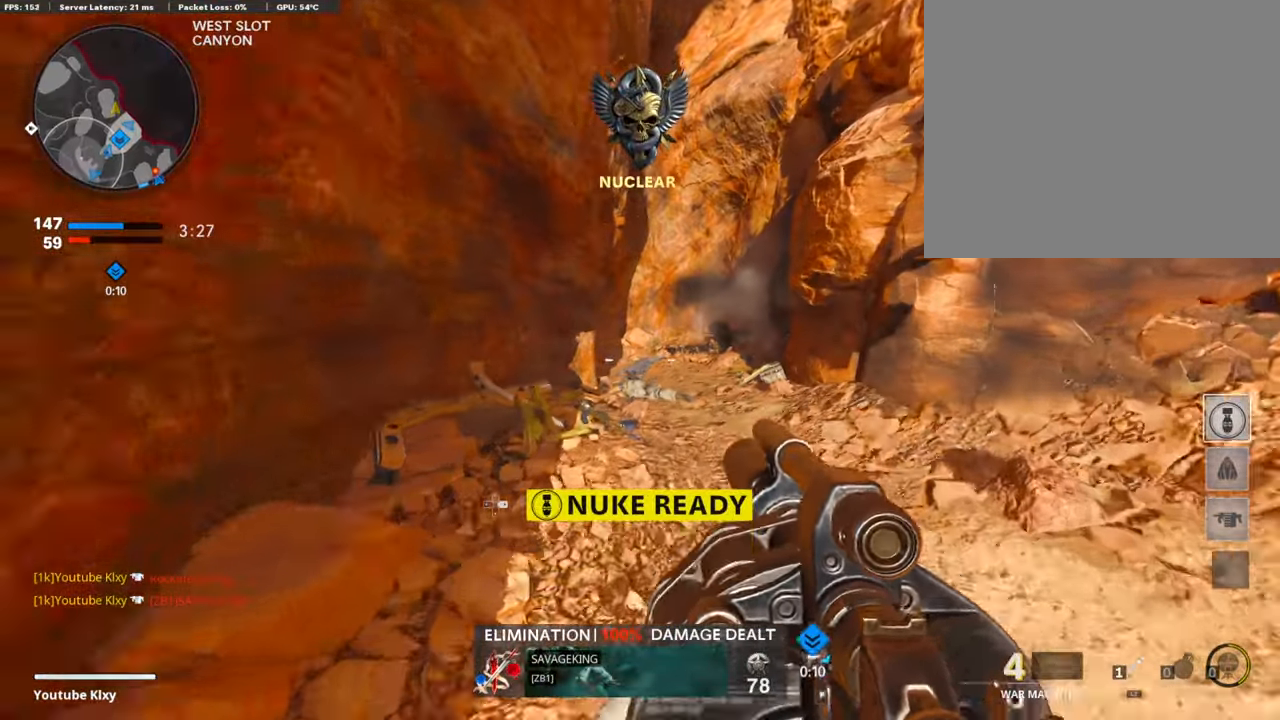
{"buttons": ["L3", "R3"], "left_stick": "up-right", "right_stick": "left", "events": [[151, "right_stick", "left"], [252, "left_stick", "up-right"], [421, "R3", "down"]]}
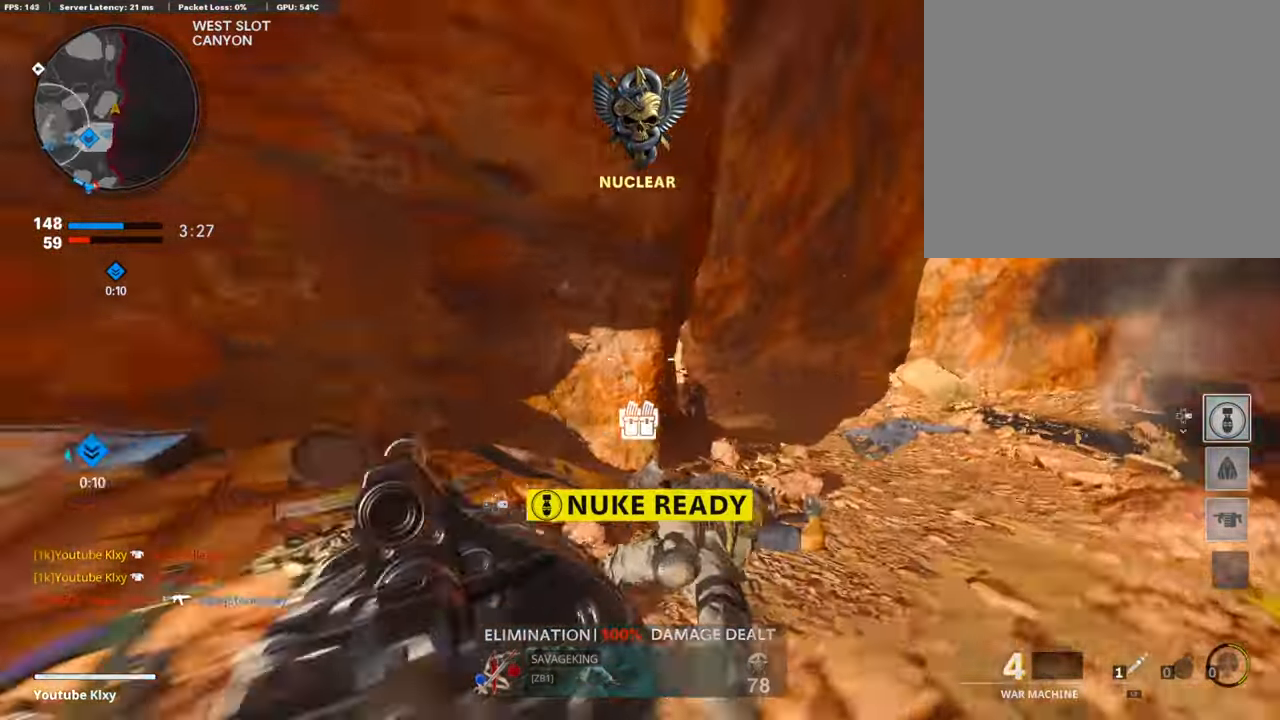
{"buttons": [], "left_stick": "down-left", "right_stick": "center", "events": [[85, "R3", "up"], [101, "L3", "up"], [135, "right_stick", "center"], [186, "R3", "down"], [219, "L3", "down"], [287, "R3", "up"], [388, "L3", "up"], [489, "left_stick", "down-left"]]}
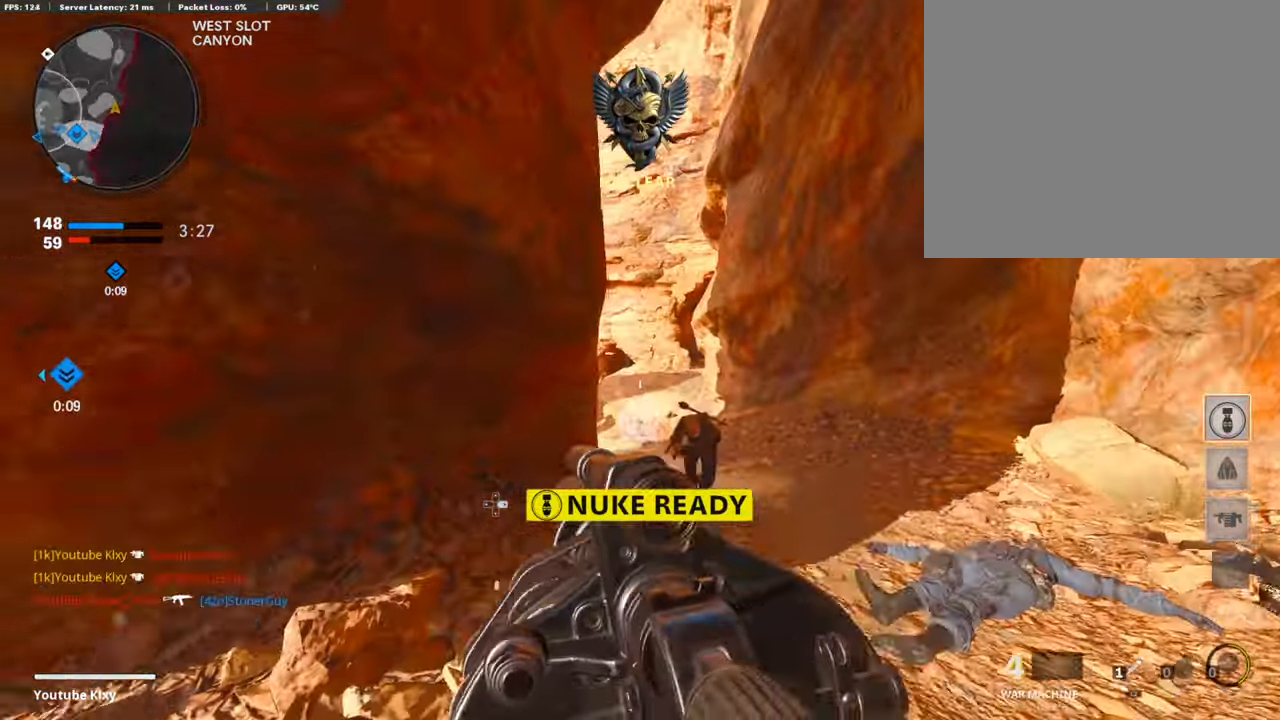
{"buttons": [], "left_stick": "down-left", "right_stick": "left", "events": [[68, "right_stick", "down-right"], [202, "R1", "down"], [270, "right_stick", "up-right"], [354, "R1", "up"], [354, "right_stick", "center"], [455, "right_stick", "left"]]}
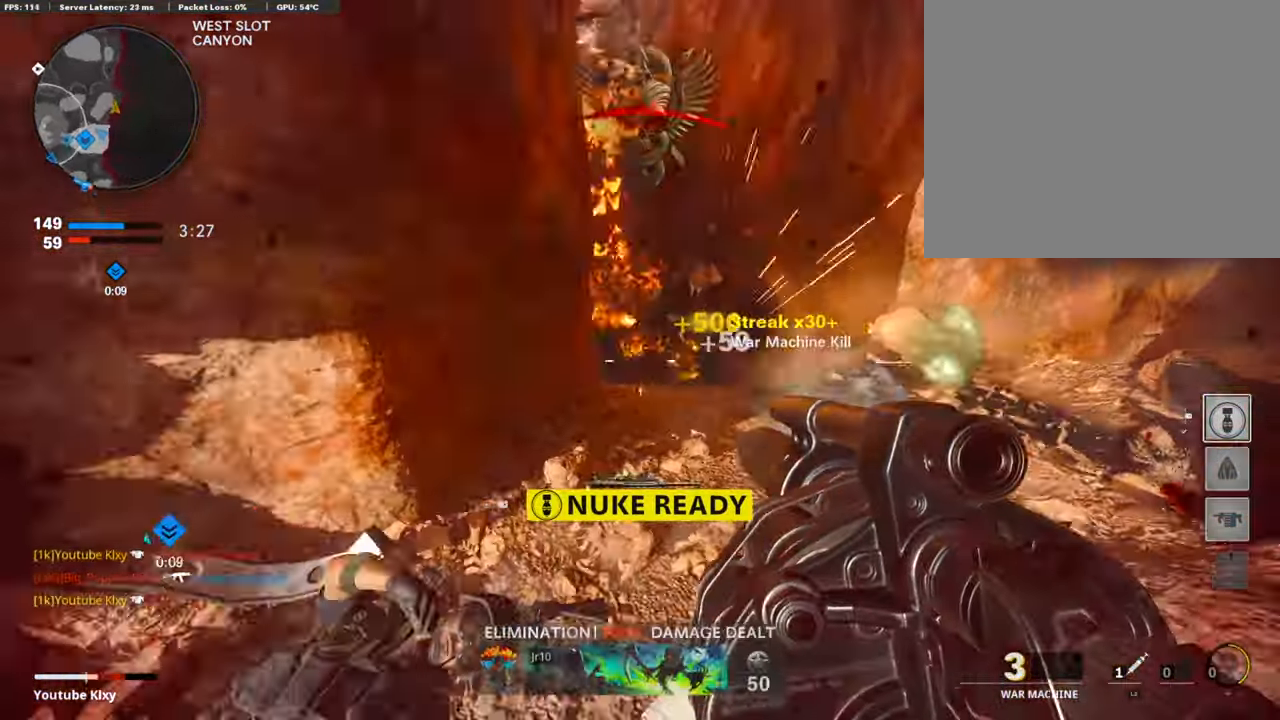
{"buttons": [], "left_stick": "down-left", "right_stick": "right", "events": [[50, "left_stick", "up-left"], [101, "right_stick", "center"], [118, "L3", "down"], [219, "right_stick", "left"], [270, "L3", "up"], [286, "right_stick", "up"], [337, "L2", "down"], [337, "left_stick", "down-left"], [371, "right_stick", "right"], [489, "L2", "up"]]}
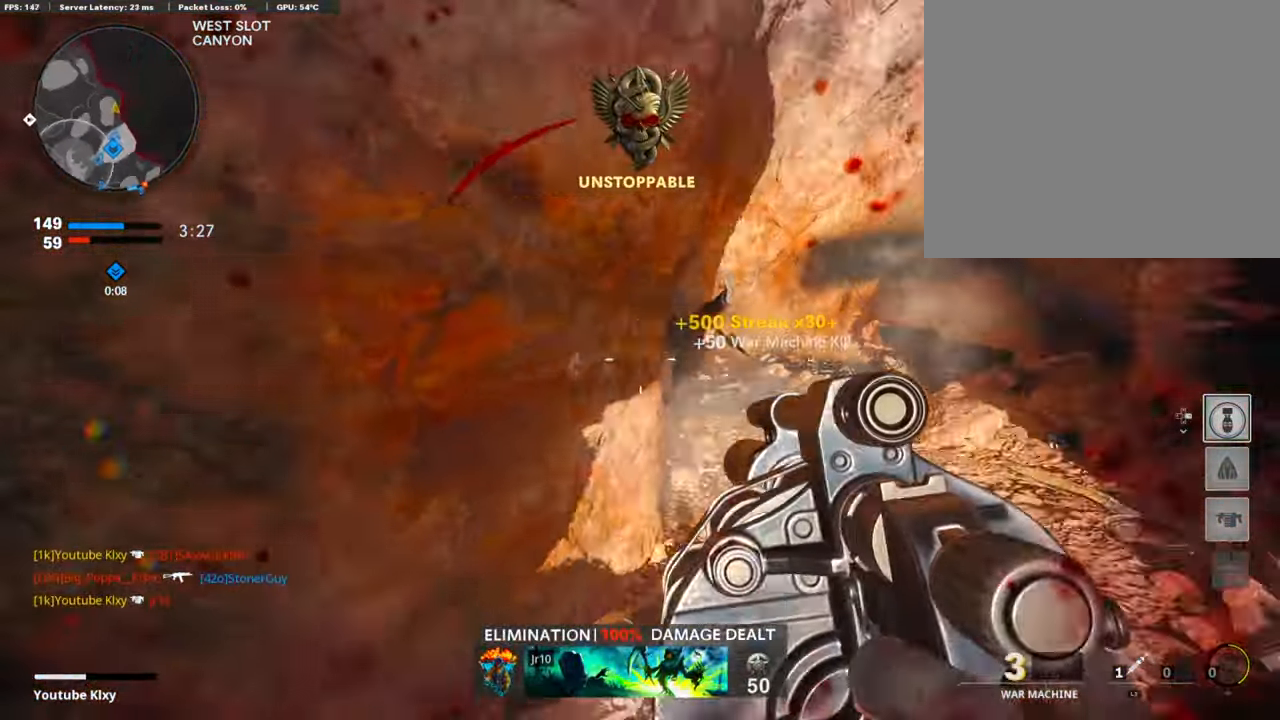
{"buttons": [], "left_stick": "center", "right_stick": "center", "events": [[33, "right_stick", "center"], [84, "L2", "down"], [185, "R3", "down"], [202, "L2", "up"], [252, "left_stick", "center"], [303, "R3", "up"], [370, "R3", "down"], [488, "R3", "up"]]}
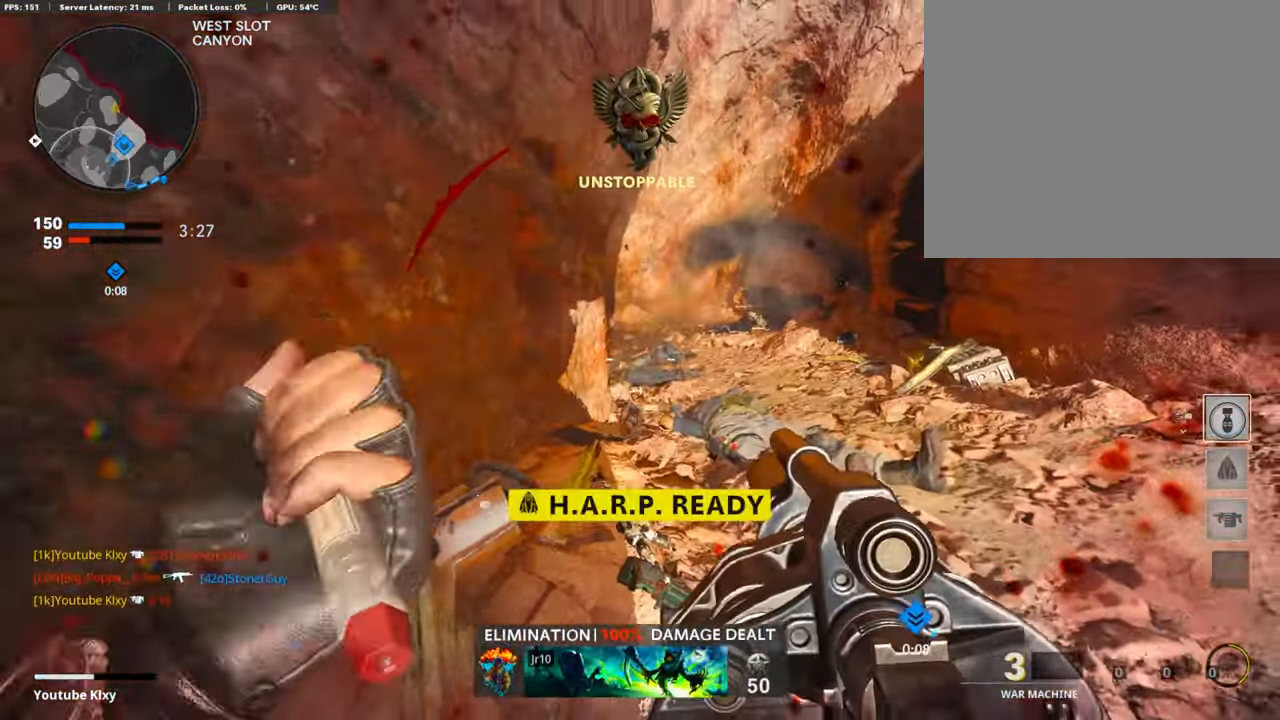
{"buttons": [], "left_stick": "center", "right_stick": "center", "events": [[338, "DPAD_DOWN", "down"], [456, "DPAD_DOWN", "up"]]}
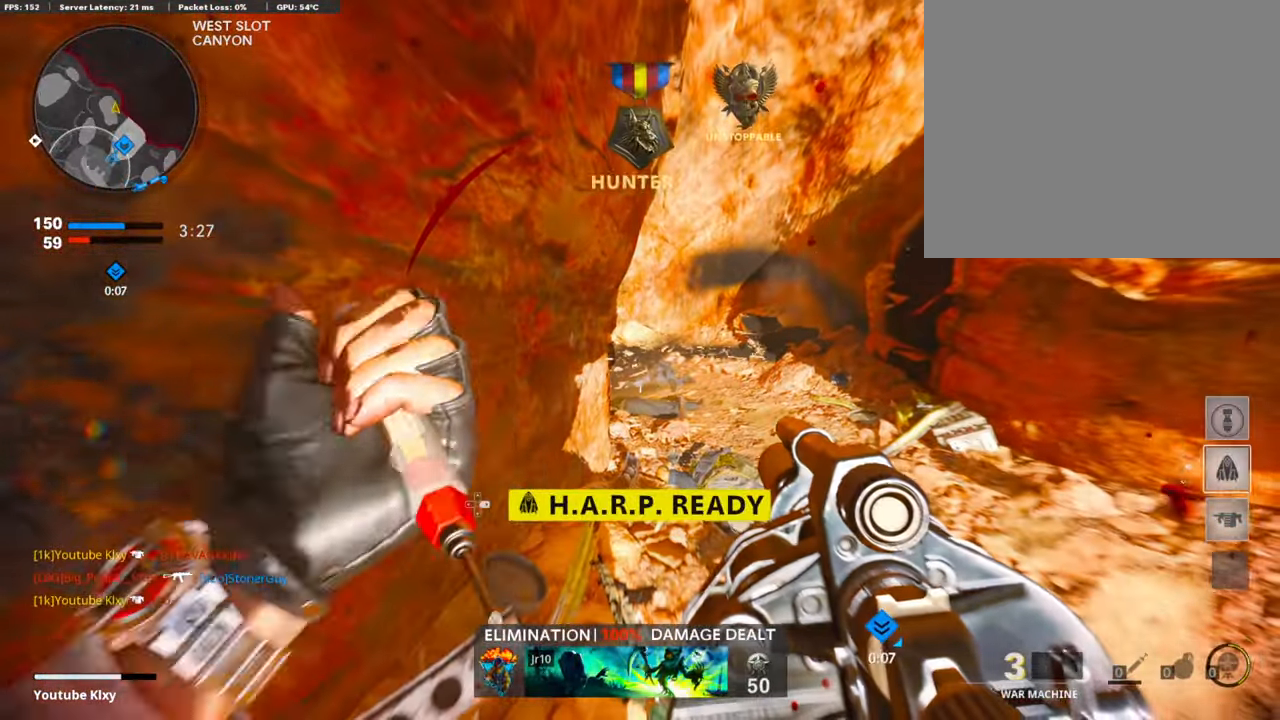
{"buttons": [], "left_stick": "center", "right_stick": "center", "events": []}
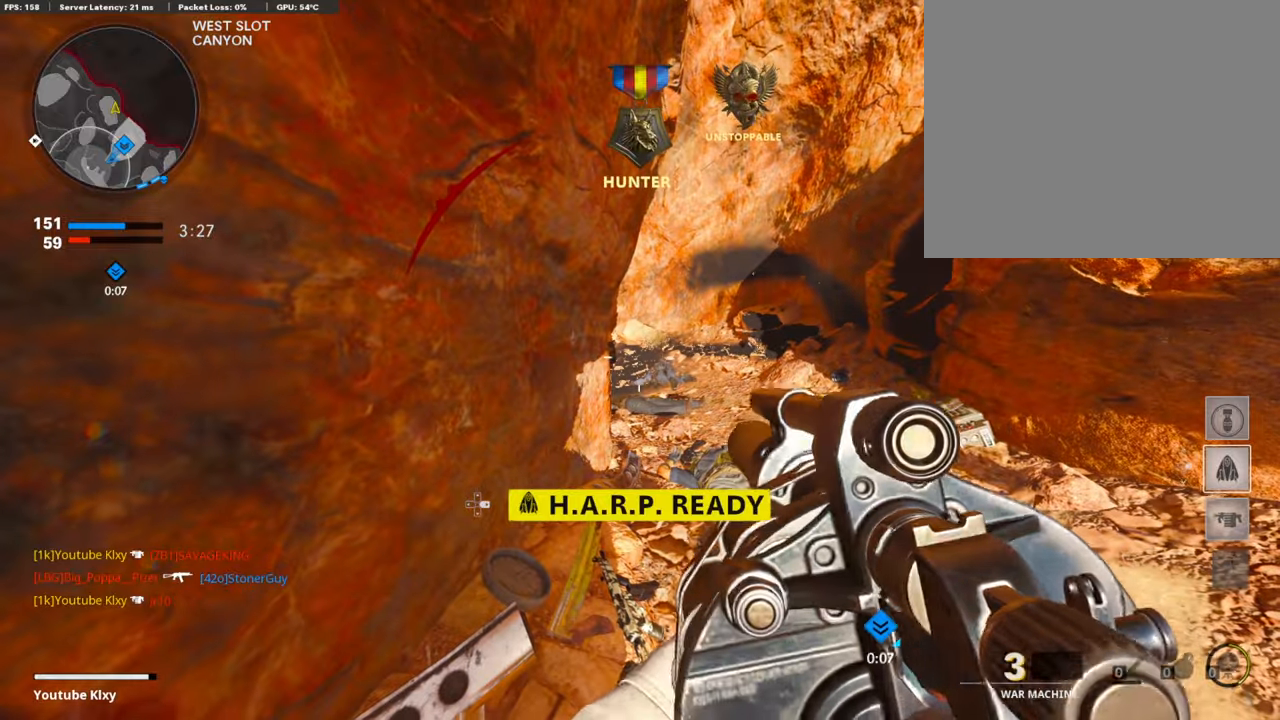
{"buttons": [], "left_stick": "center", "right_stick": "right", "events": [[253, "DPAD_RIGHT", "down"], [388, "DPAD_RIGHT", "up"], [456, "right_stick", "right"]]}
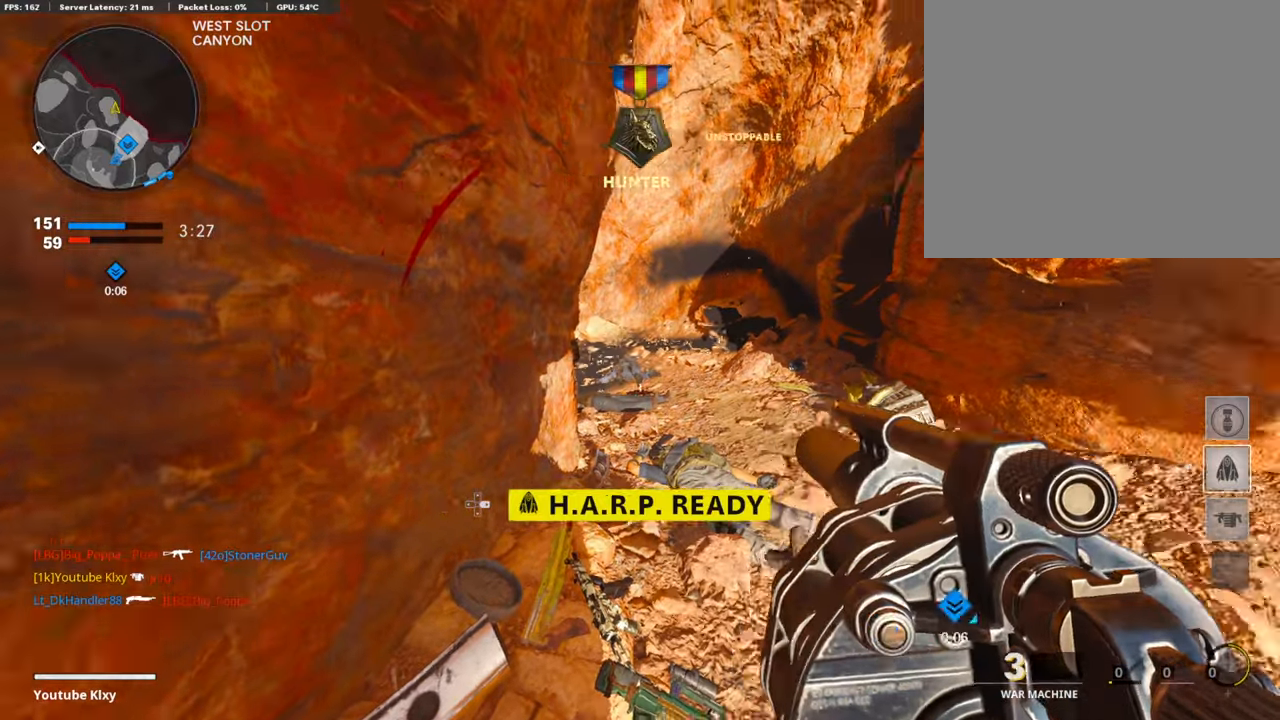
{"buttons": [], "left_stick": "up-left", "right_stick": "center", "events": [[186, "right_stick", "up-right"], [304, "right_stick", "center"], [405, "left_stick", "up-left"]]}